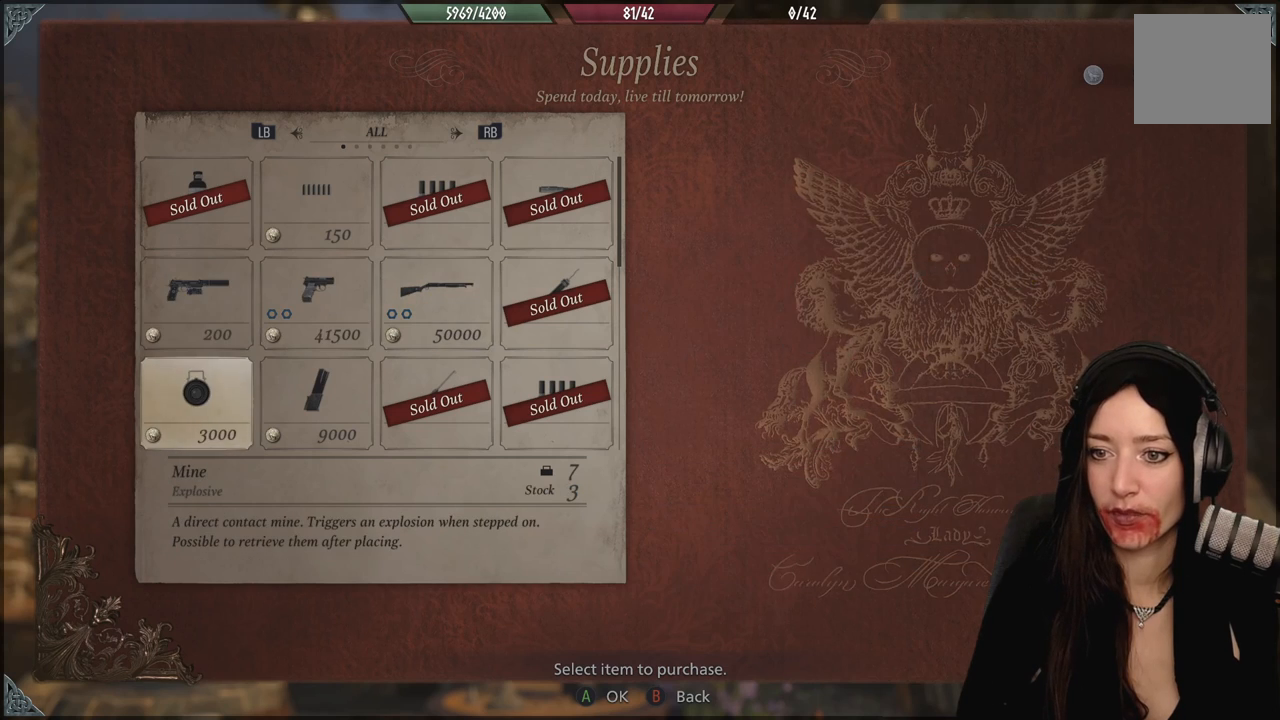
Gameplay with a controller (Xbox layout); each line is a JSON object with the inputs held at the frame after it. "events" lists button and stick changes between this image and that frame as [ms after this image, input, new state], when the widget could be followed in between.
{"buttons": [], "left_stick": "center", "right_stick": "center", "events": []}
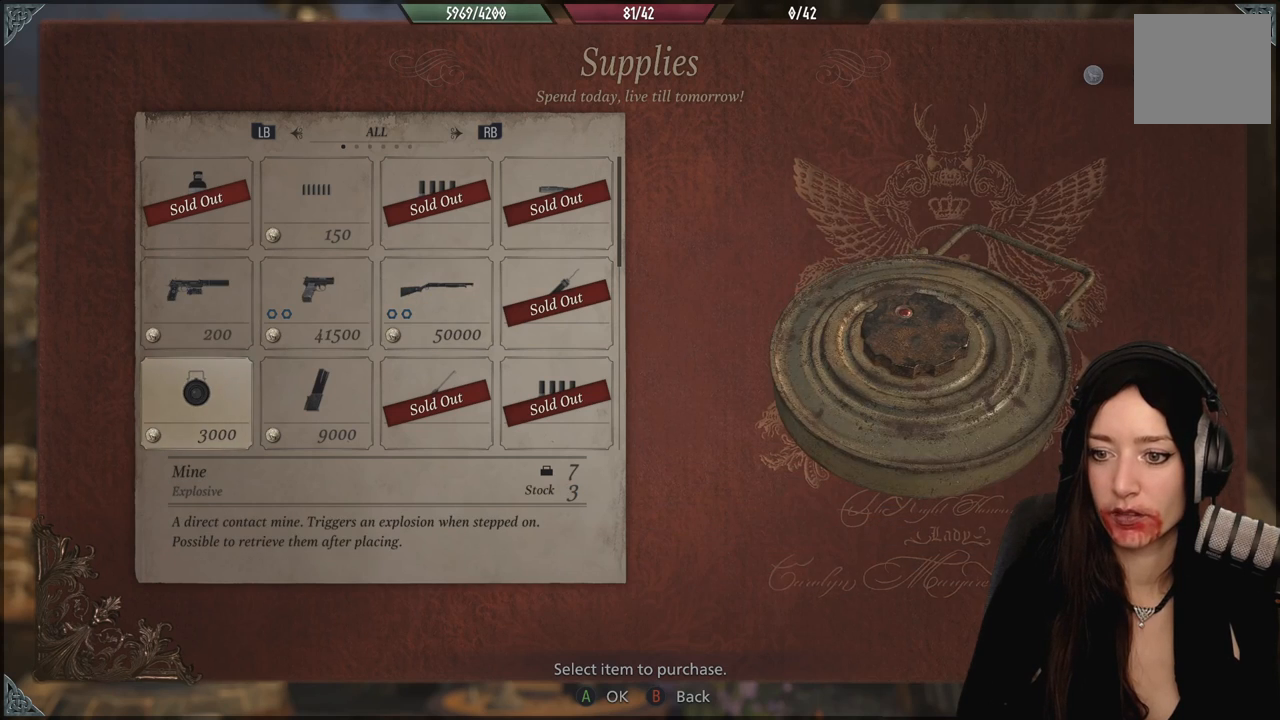
{"buttons": [], "left_stick": "center", "right_stick": "center", "events": []}
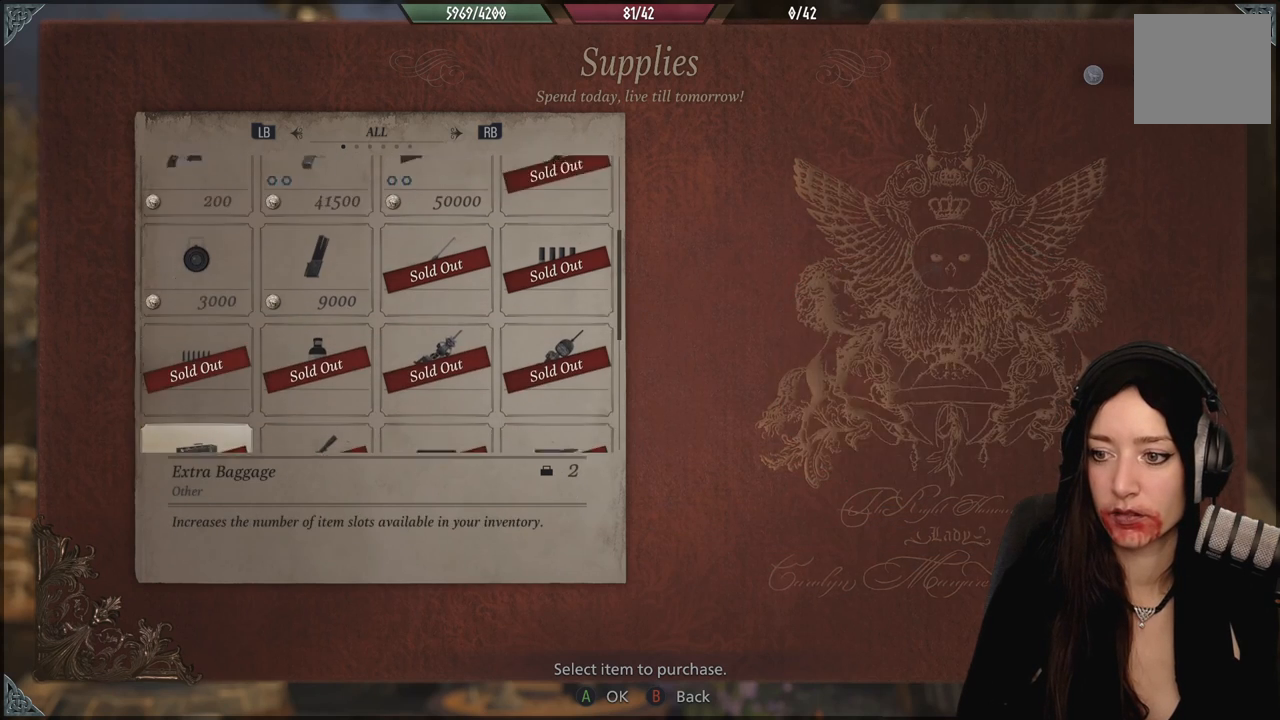
{"buttons": [], "left_stick": "center", "right_stick": "center", "events": []}
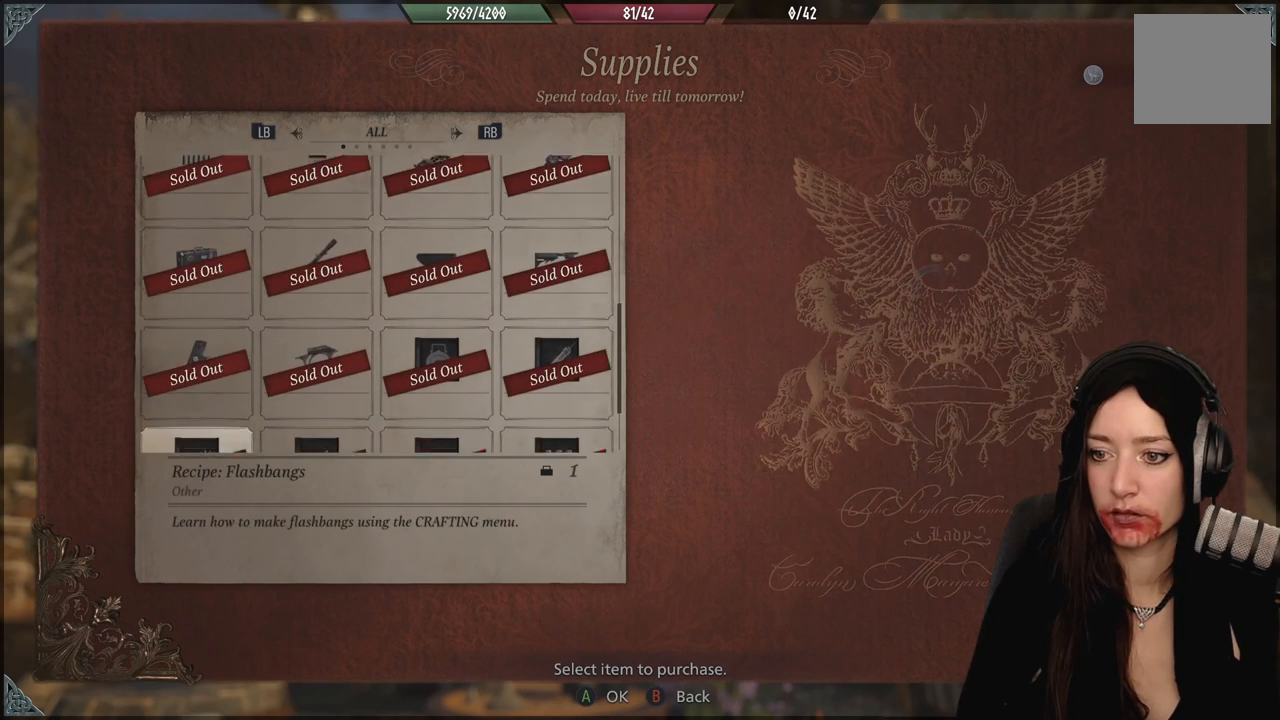
{"buttons": [], "left_stick": "center", "right_stick": "center", "events": []}
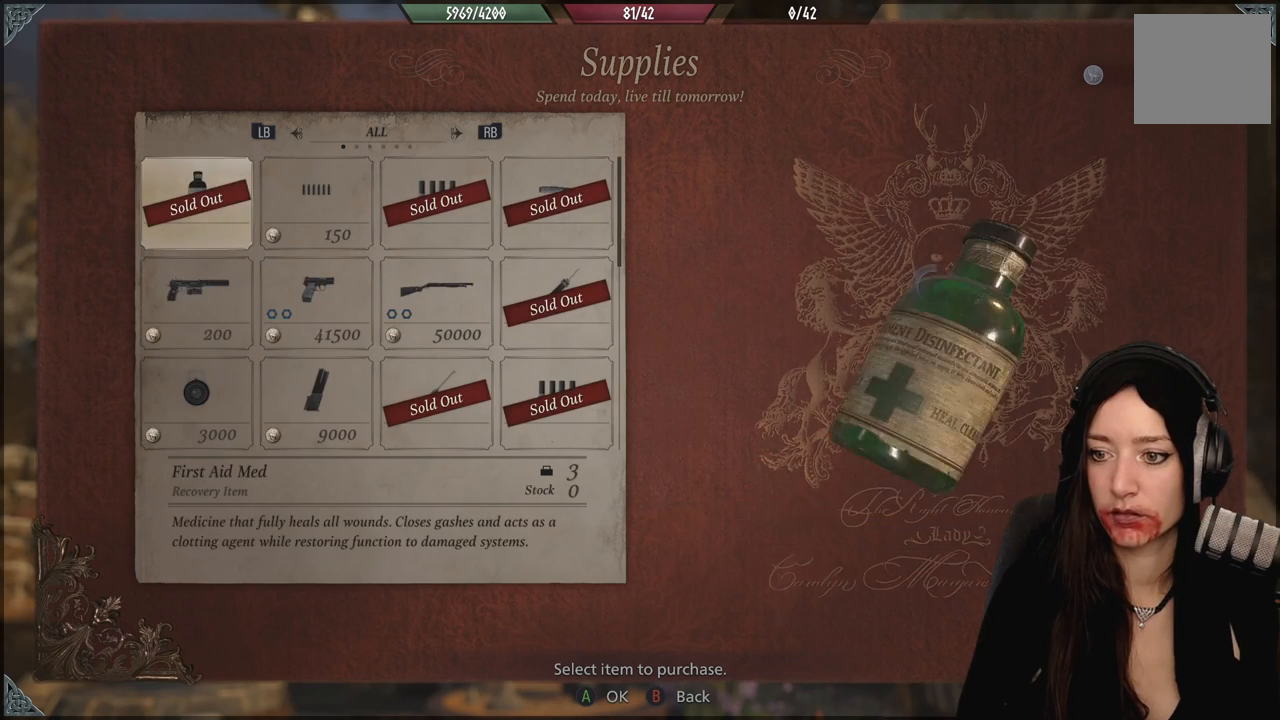
{"buttons": [], "left_stick": "center", "right_stick": "center", "events": []}
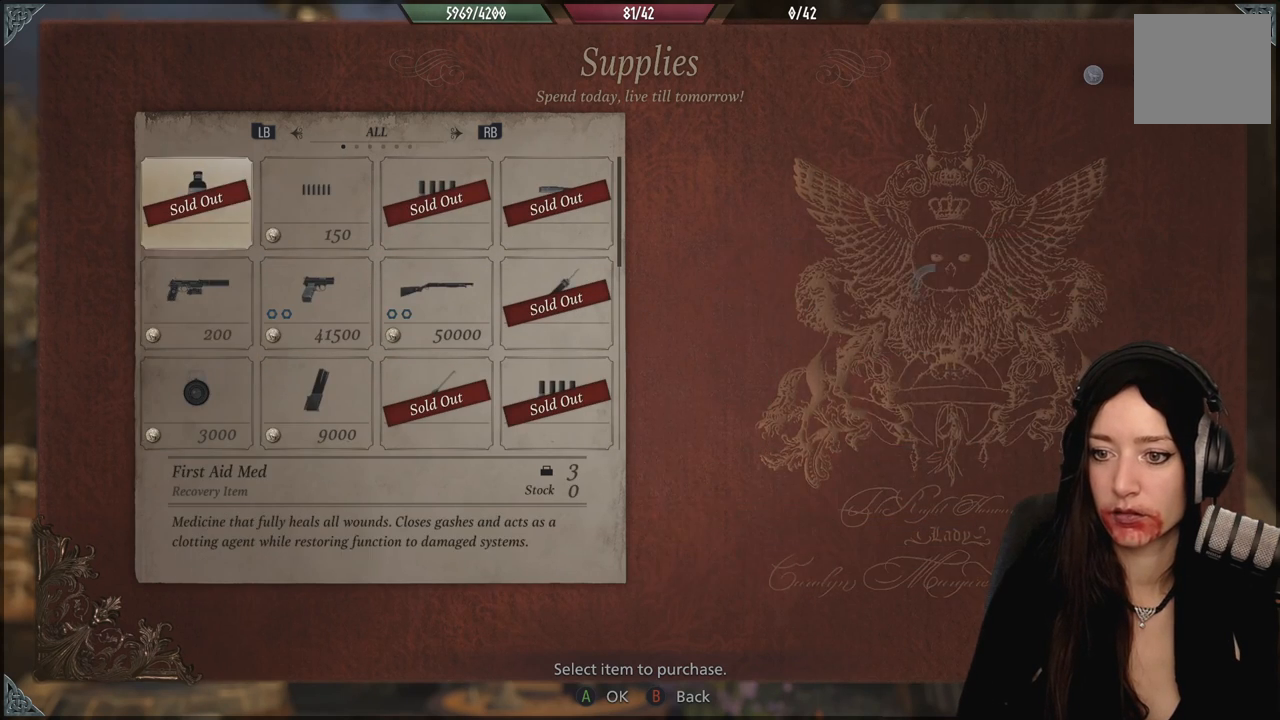
{"buttons": [], "left_stick": "center", "right_stick": "center", "events": []}
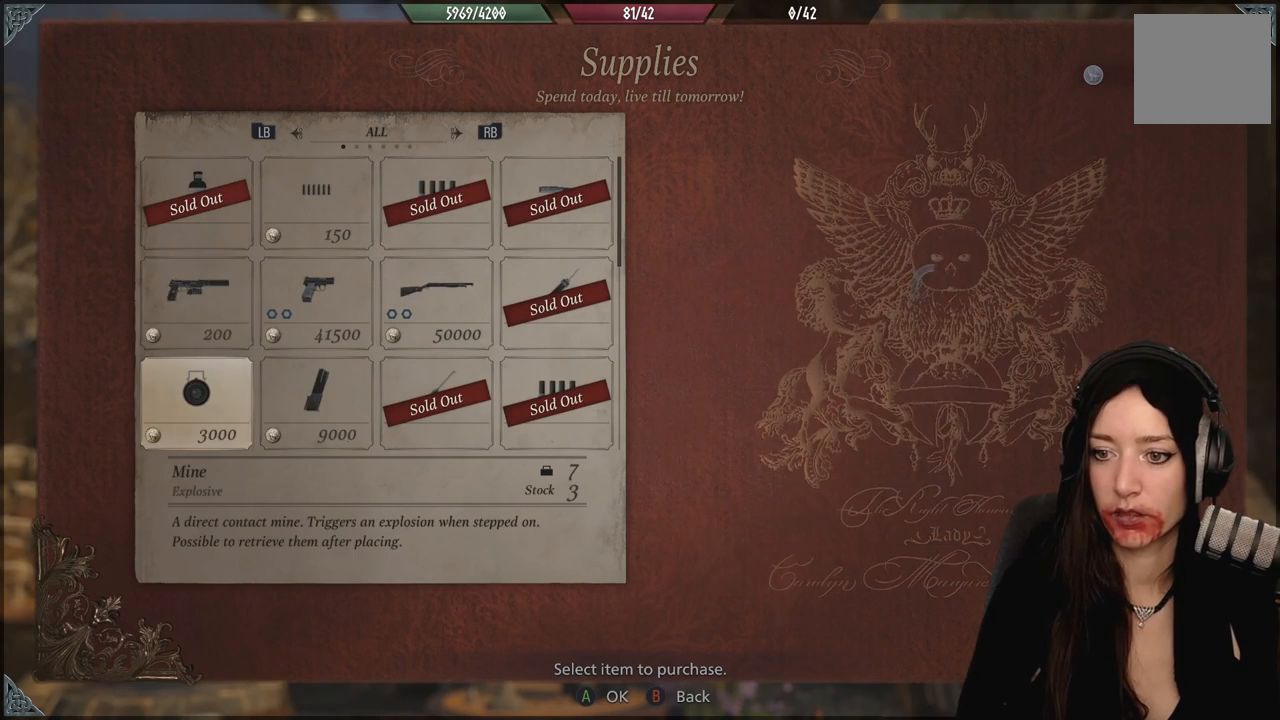
{"buttons": [], "left_stick": "center", "right_stick": "center", "events": [[33, "A", "down"], [150, "A", "up"]]}
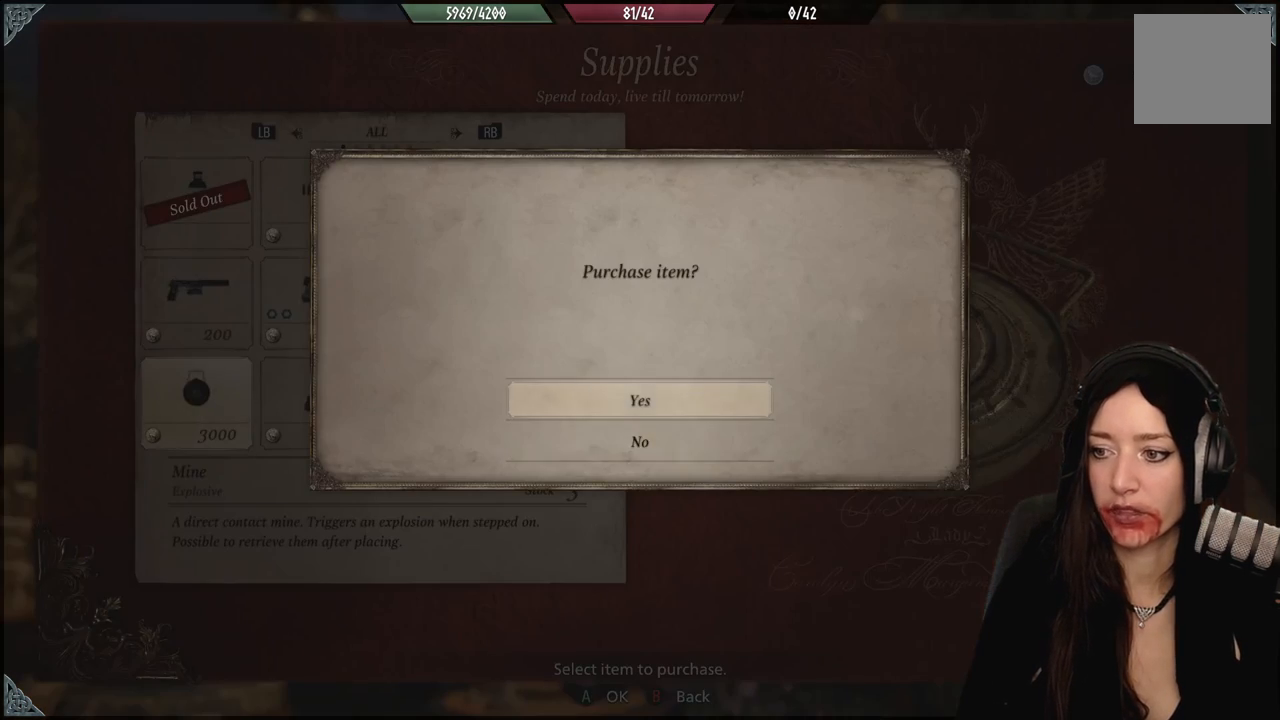
{"buttons": [], "left_stick": "center", "right_stick": "center", "events": [[150, "A", "down"], [250, "A", "up"]]}
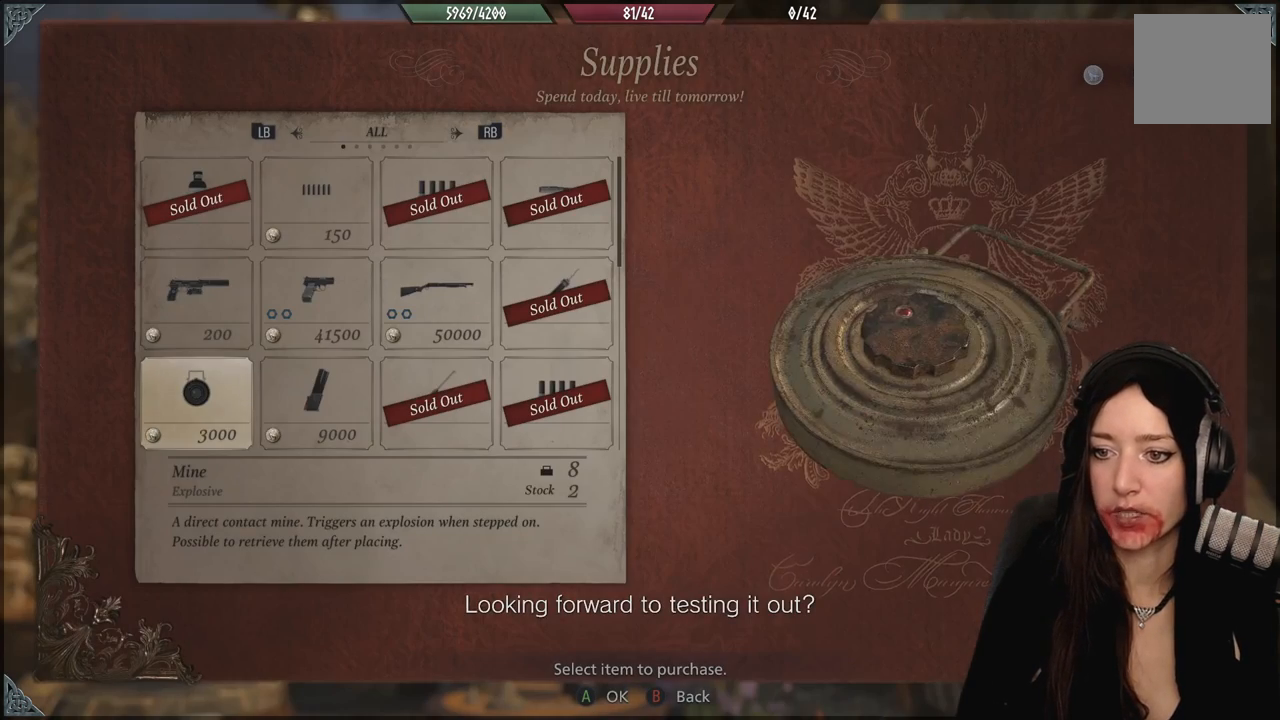
{"buttons": ["A"], "left_stick": "center", "right_stick": "center", "events": [[433, "A", "down"]]}
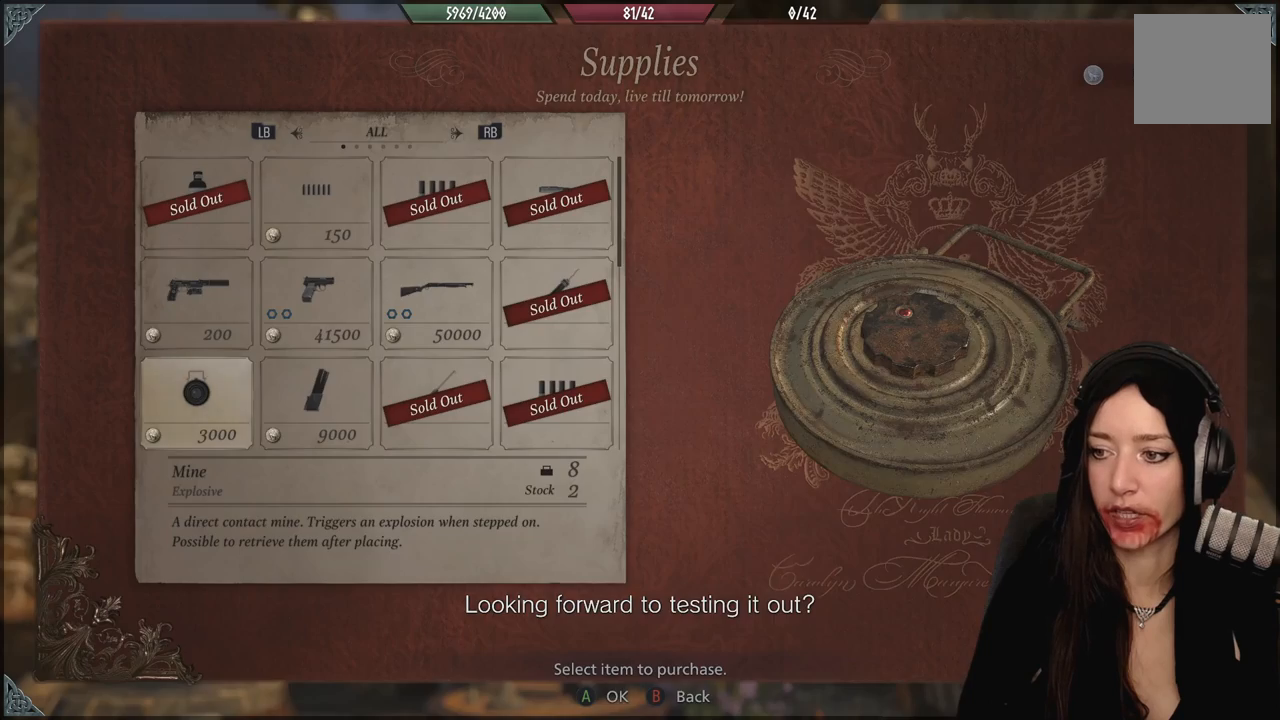
{"buttons": [], "left_stick": "center", "right_stick": "center", "events": [[67, "A", "up"]]}
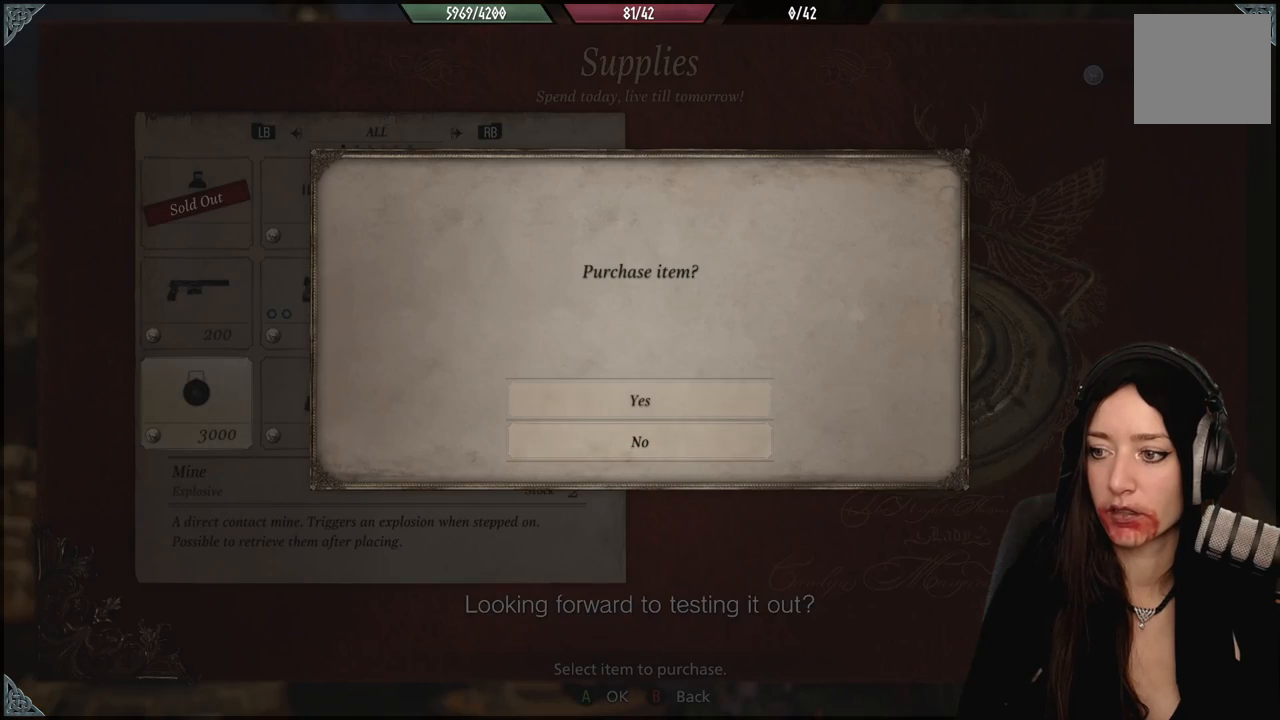
{"buttons": [], "left_stick": "center", "right_stick": "center", "events": [[67, "A", "down"], [167, "A", "up"]]}
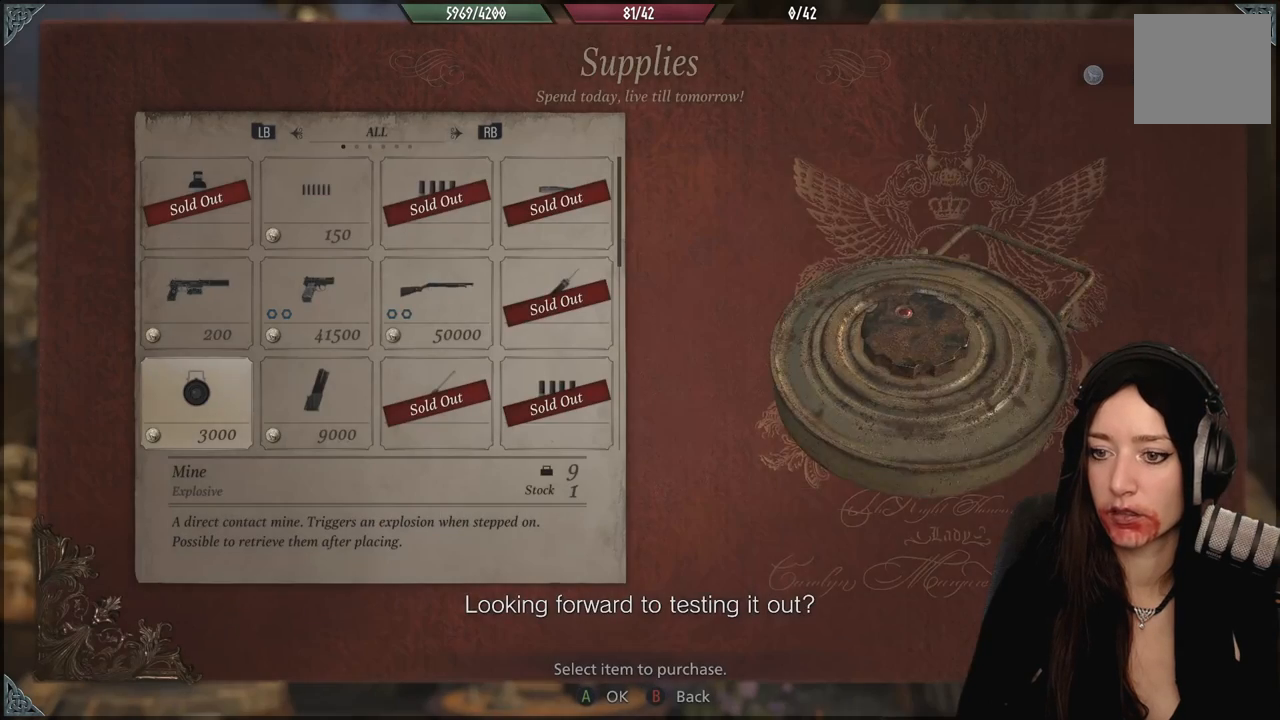
{"buttons": [], "left_stick": "center", "right_stick": "center", "events": [[167, "A", "down"], [300, "A", "up"]]}
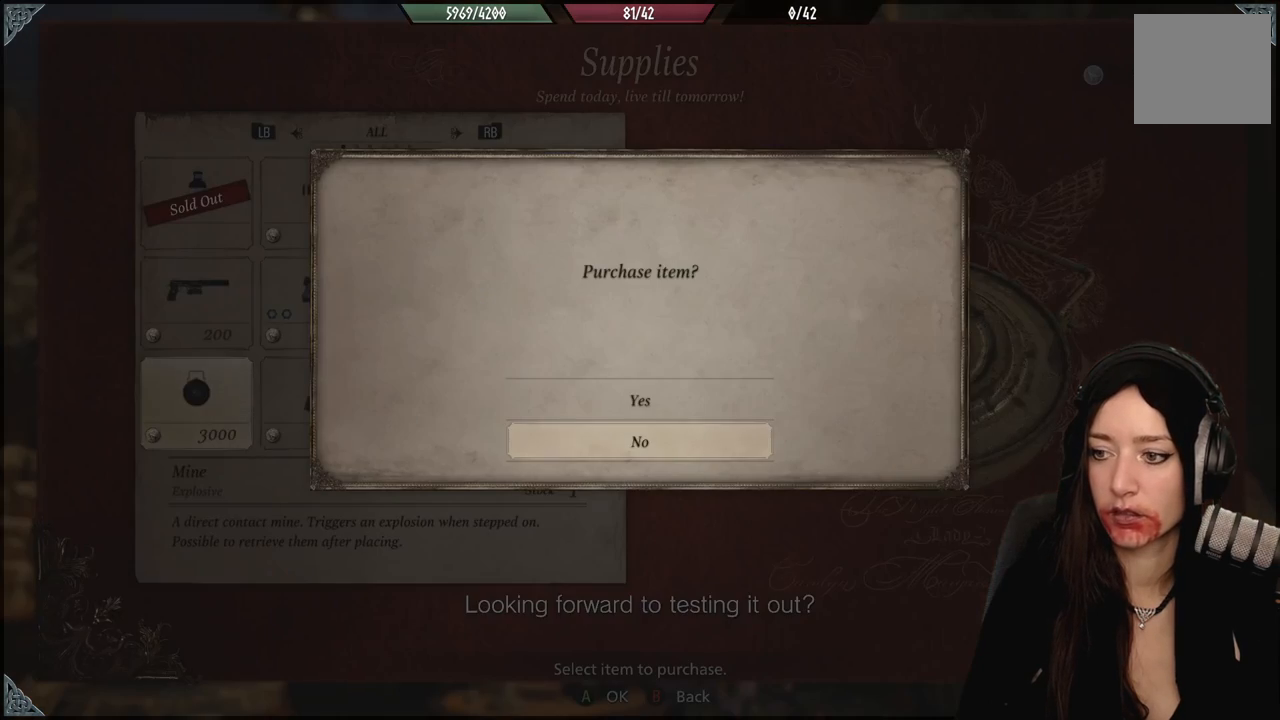
{"buttons": [], "left_stick": "center", "right_stick": "center", "events": [[217, "A", "down"], [300, "A", "up"]]}
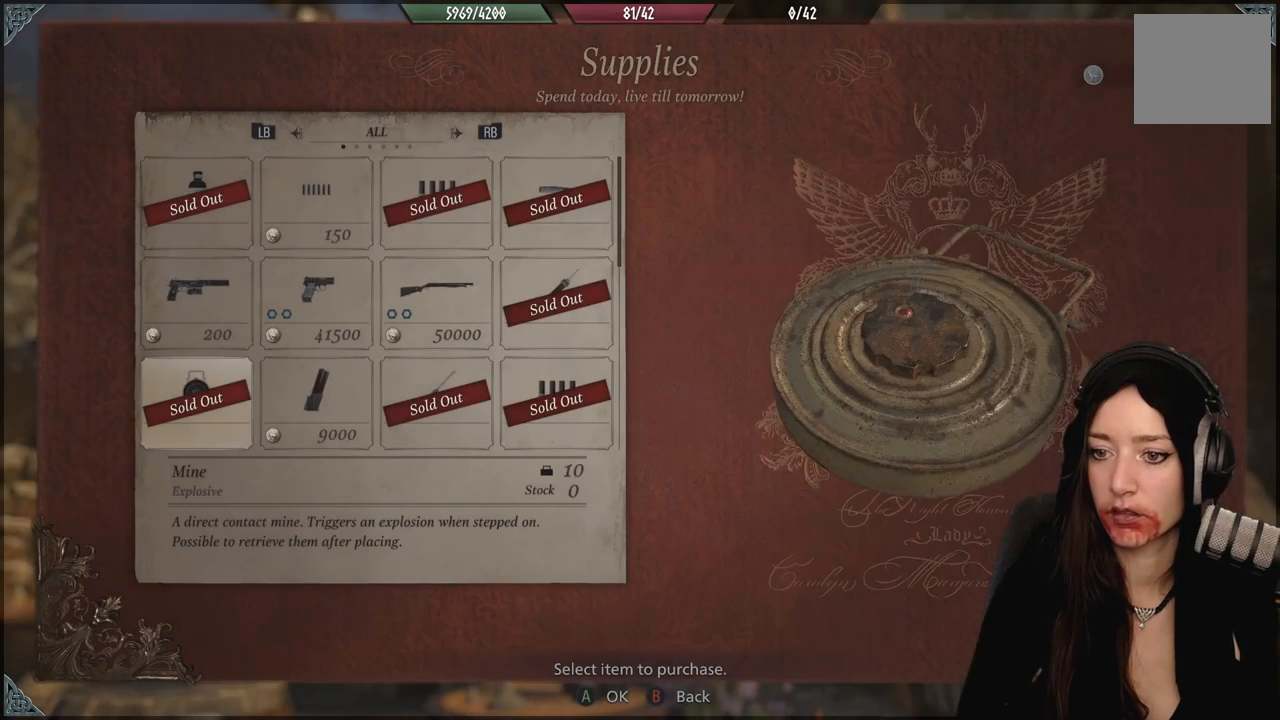
{"buttons": [], "left_stick": "center", "right_stick": "center", "events": []}
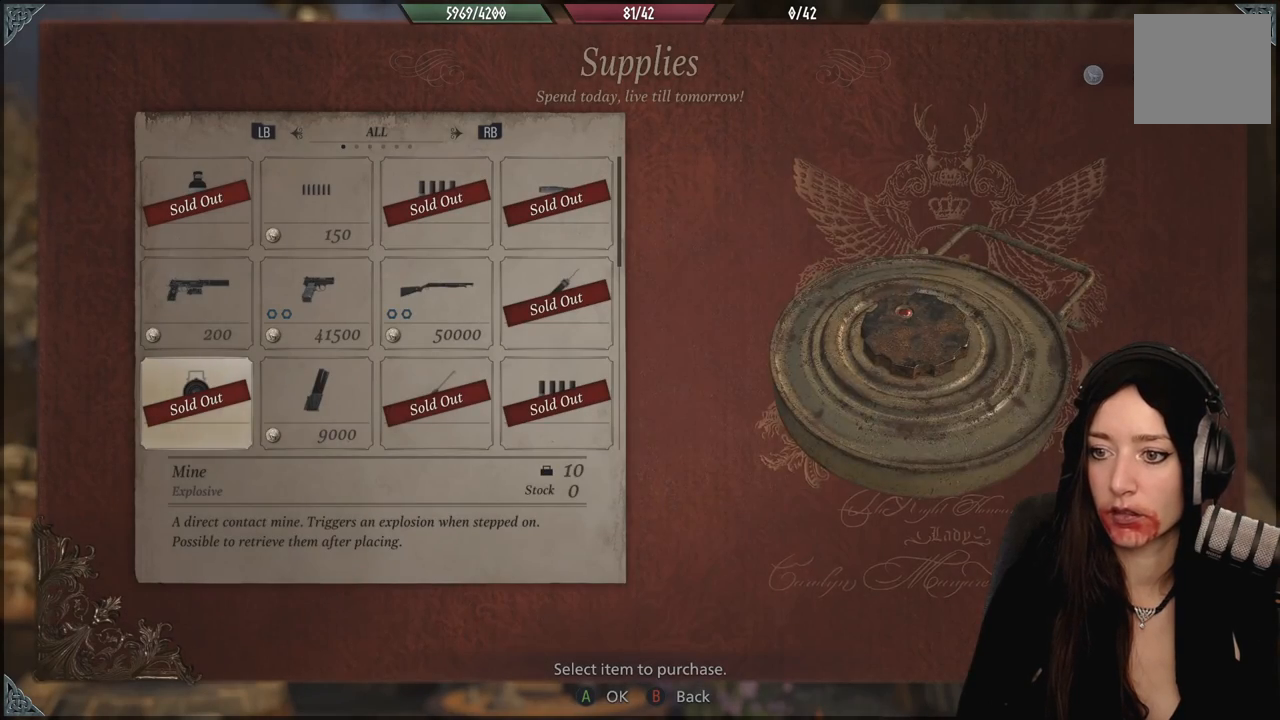
{"buttons": [], "left_stick": "center", "right_stick": "center", "events": []}
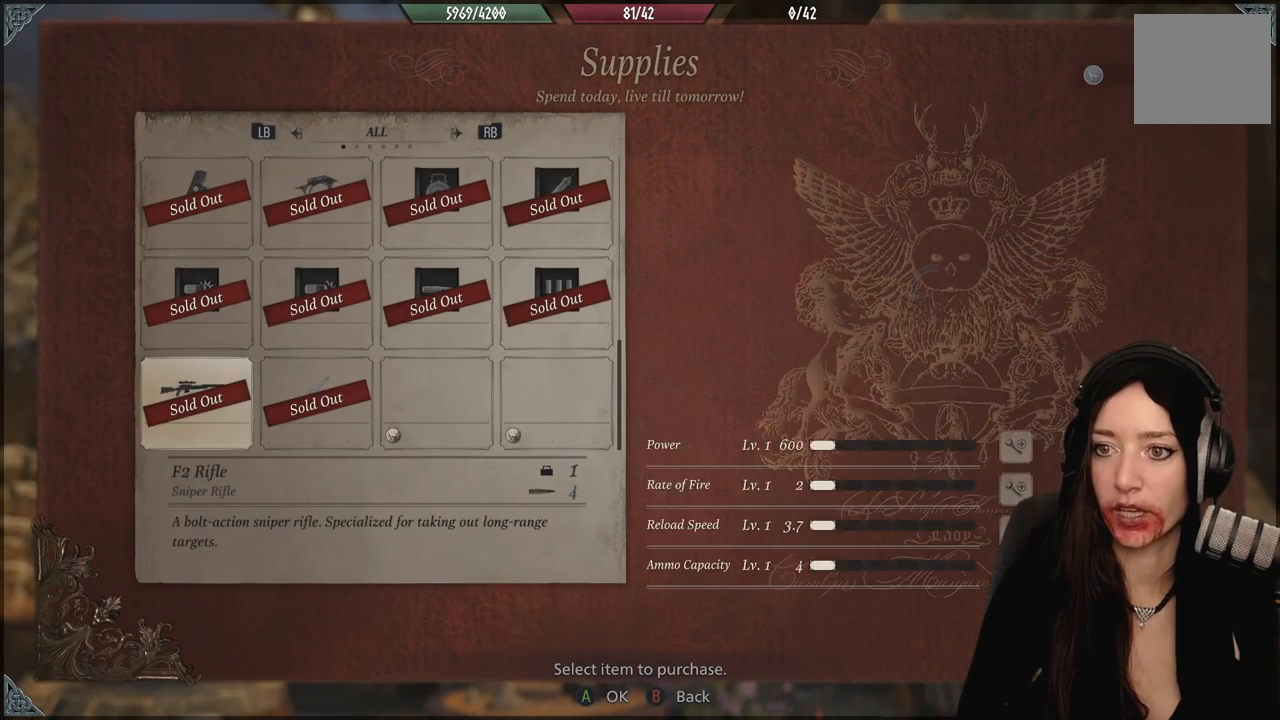
{"buttons": [], "left_stick": "center", "right_stick": "center", "events": []}
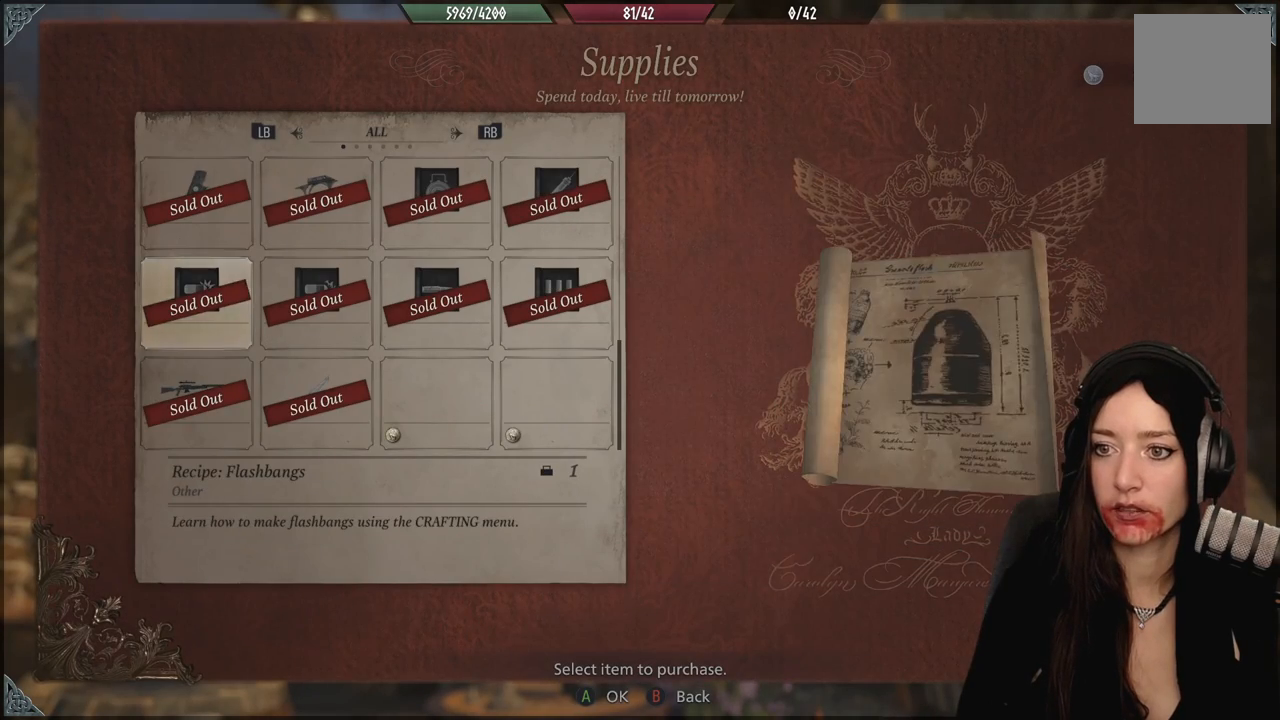
{"buttons": [], "left_stick": "center", "right_stick": "center", "events": []}
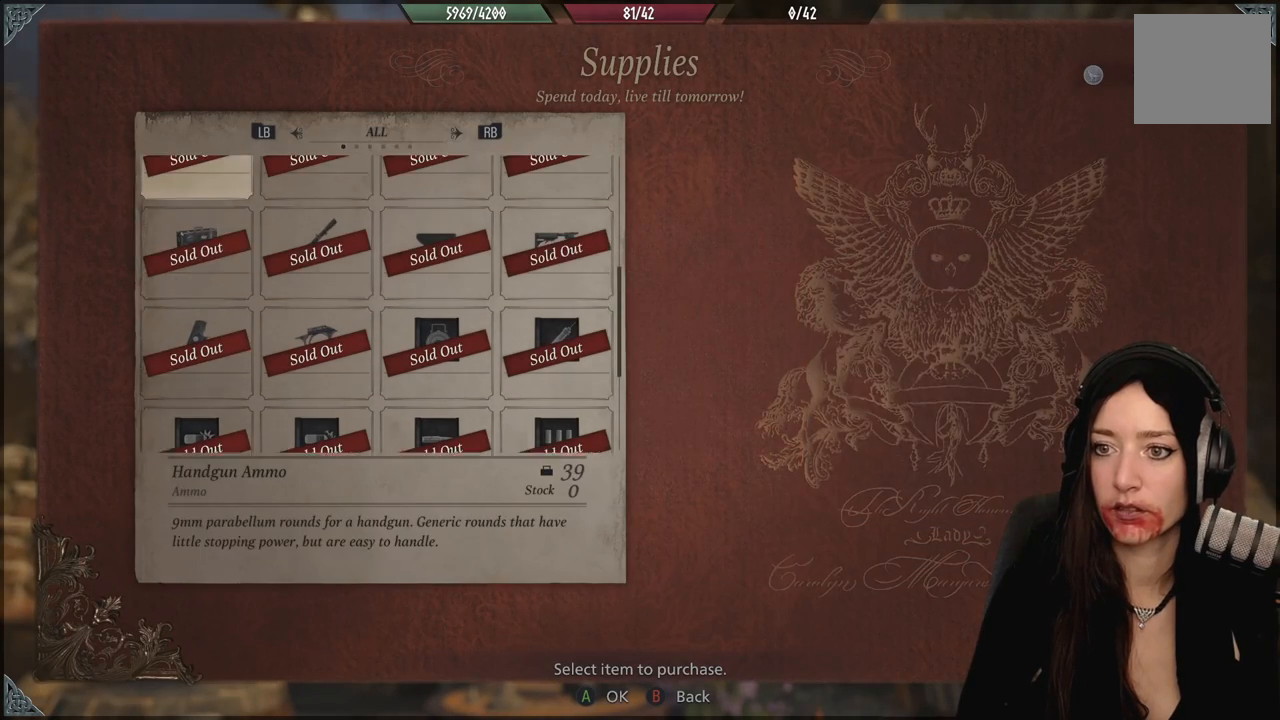
{"buttons": [], "left_stick": "center", "right_stick": "center"}
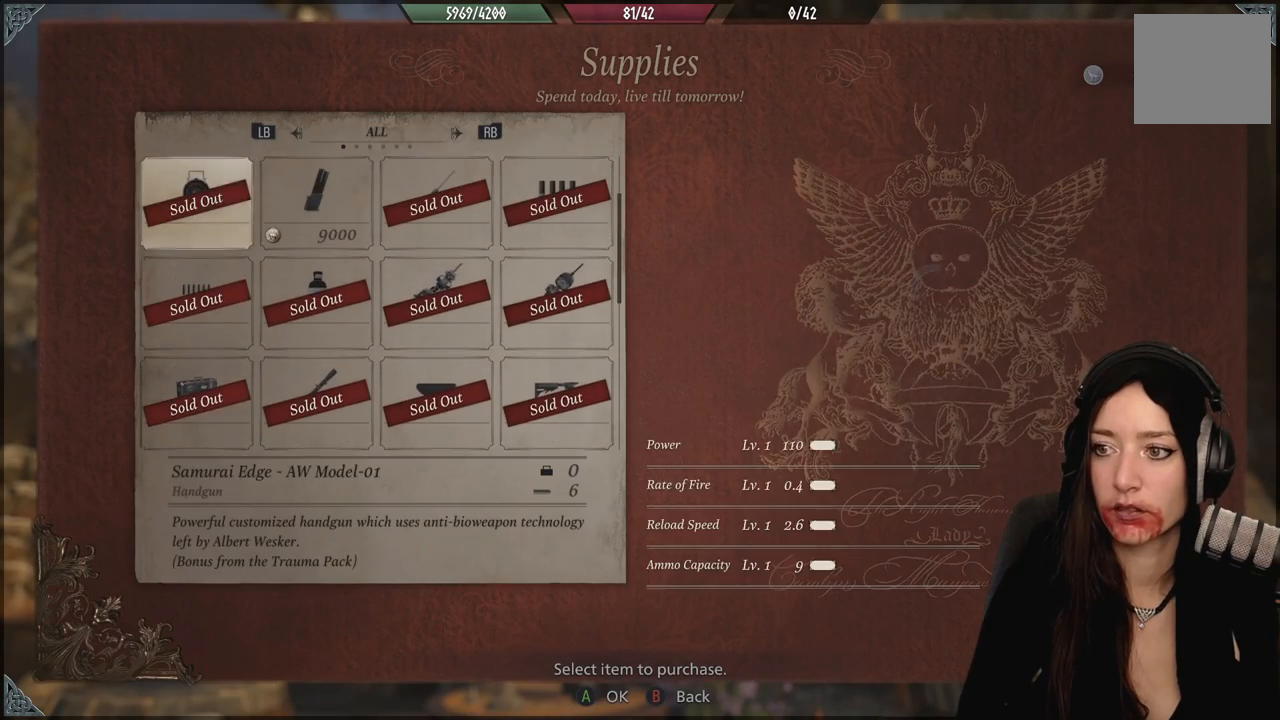
{"buttons": [], "left_stick": "center", "right_stick": "center", "events": []}
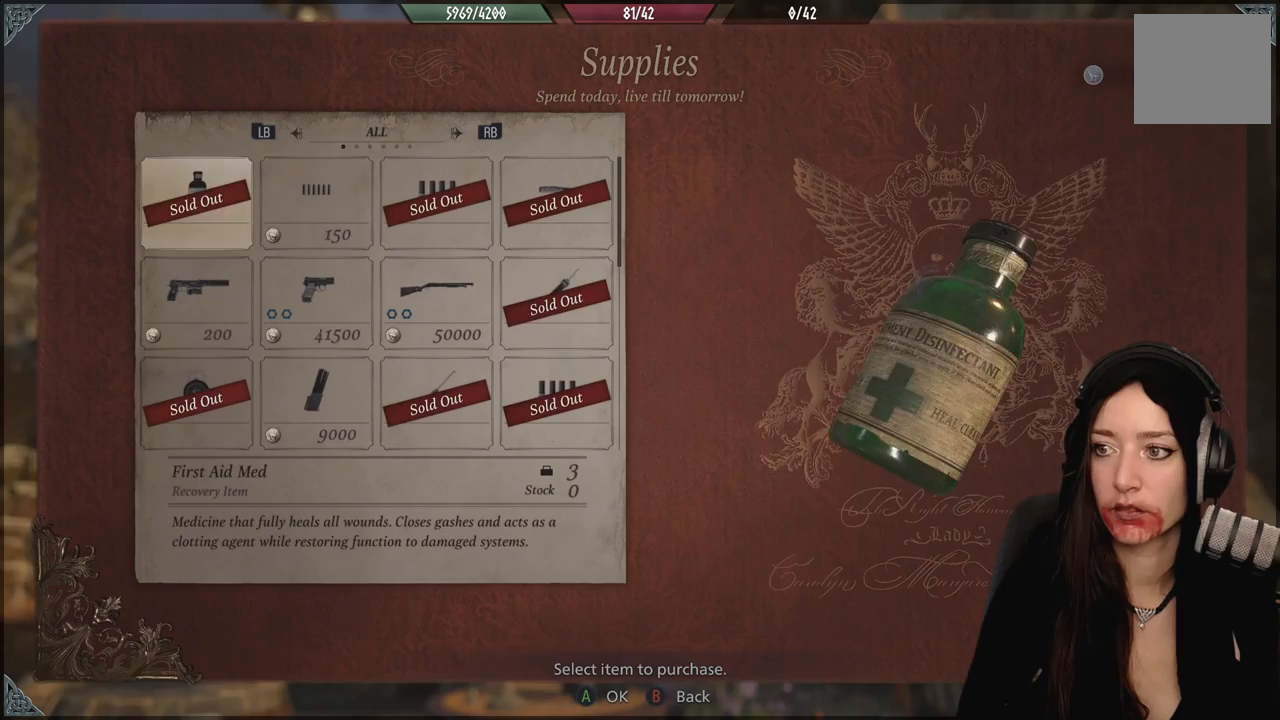
{"buttons": [], "left_stick": "center", "right_stick": "center", "events": []}
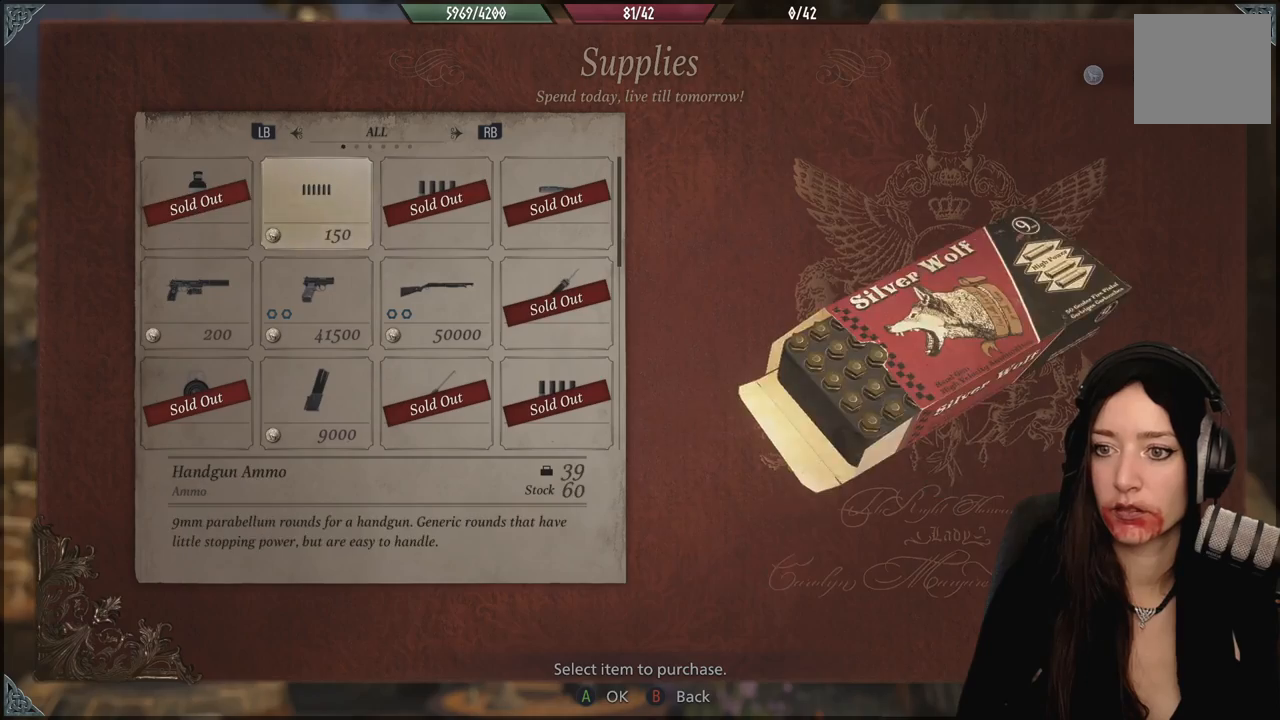
{"buttons": [], "left_stick": "center", "right_stick": "center", "events": [[300, "B", "down"], [400, "B", "up"]]}
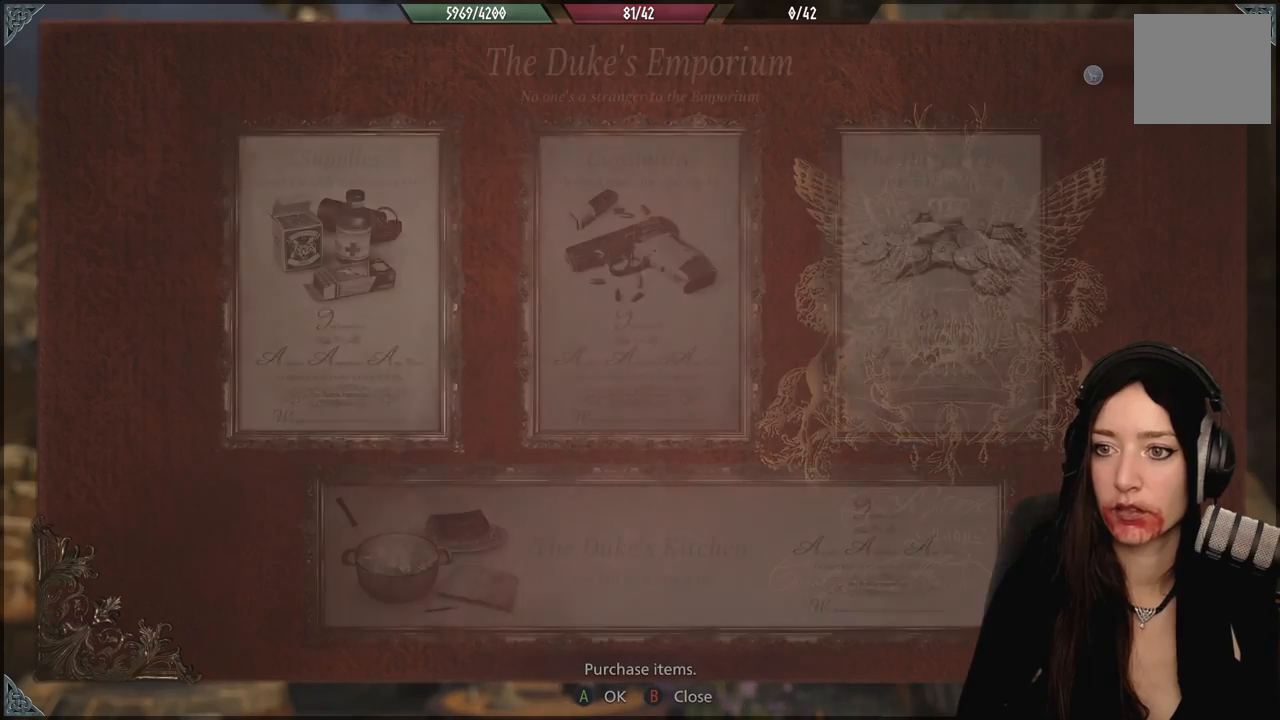
{"buttons": ["B"], "left_stick": "center", "right_stick": "center", "events": [[417, "B", "down"]]}
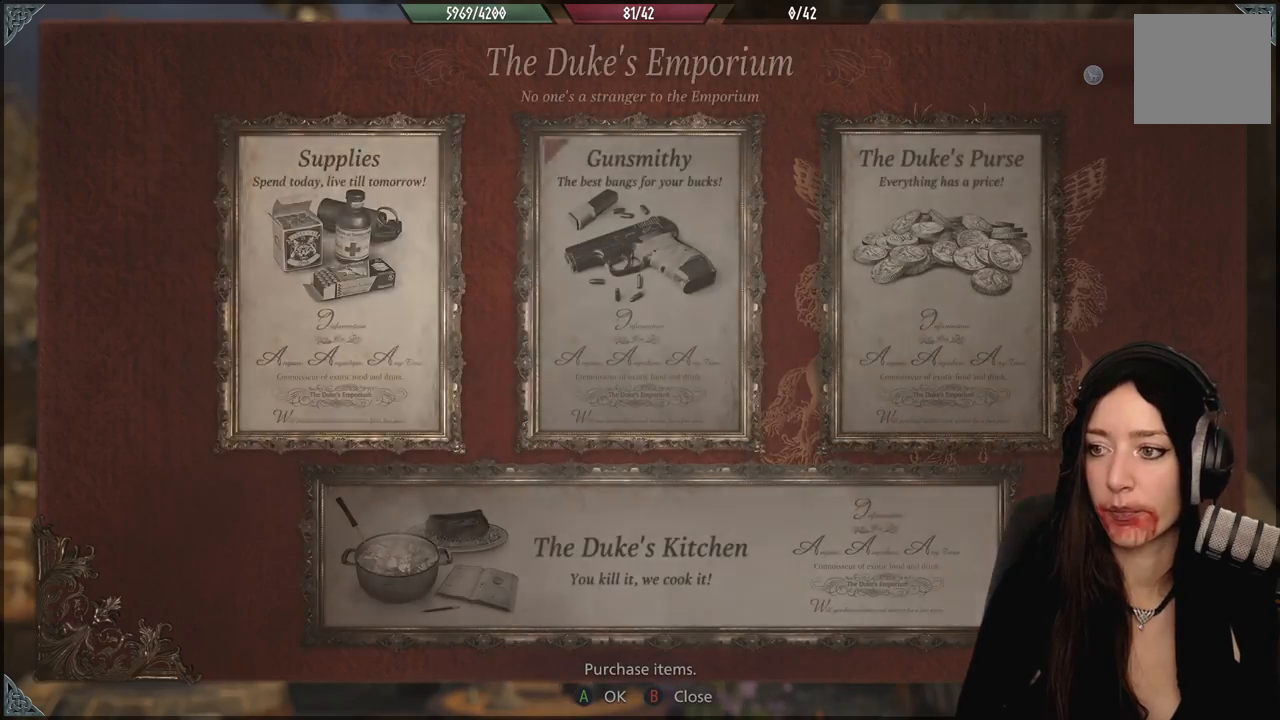
{"buttons": [], "left_stick": "center", "right_stick": "center", "events": [[33, "B", "up"]]}
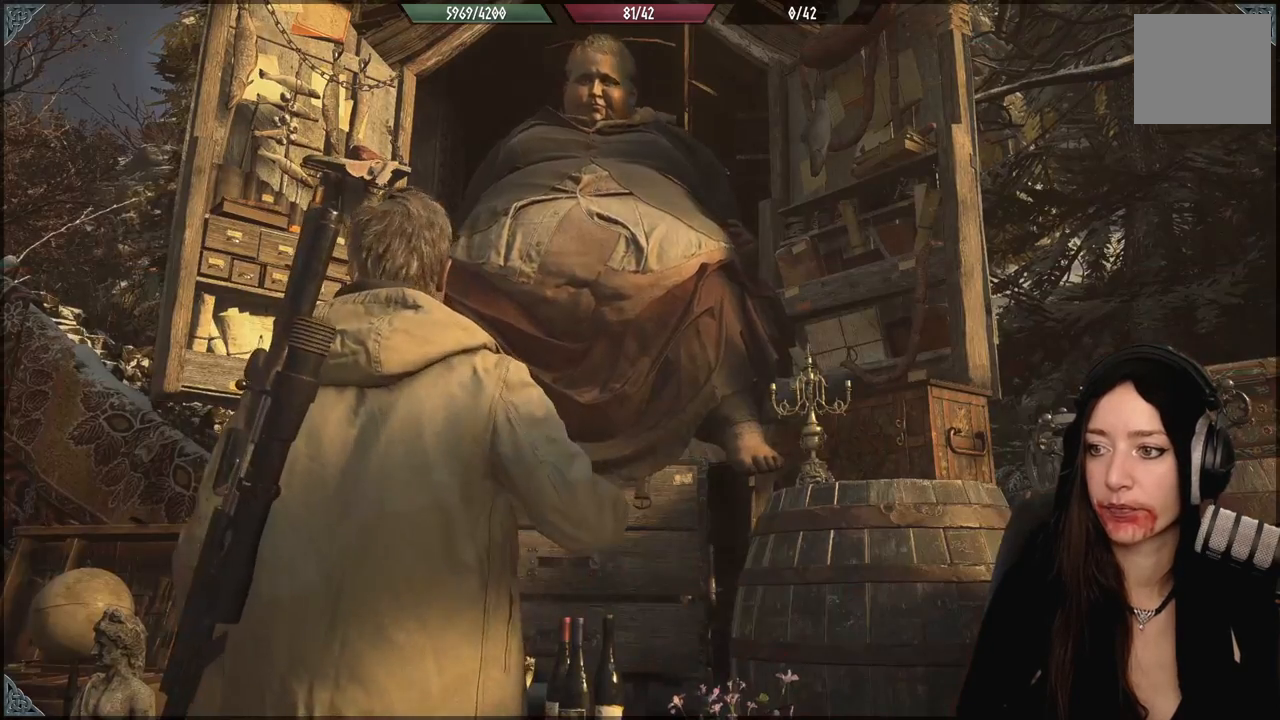
{"buttons": [], "left_stick": "center", "right_stick": "center", "events": [[283, "Y", "down"], [400, "Y", "up"]]}
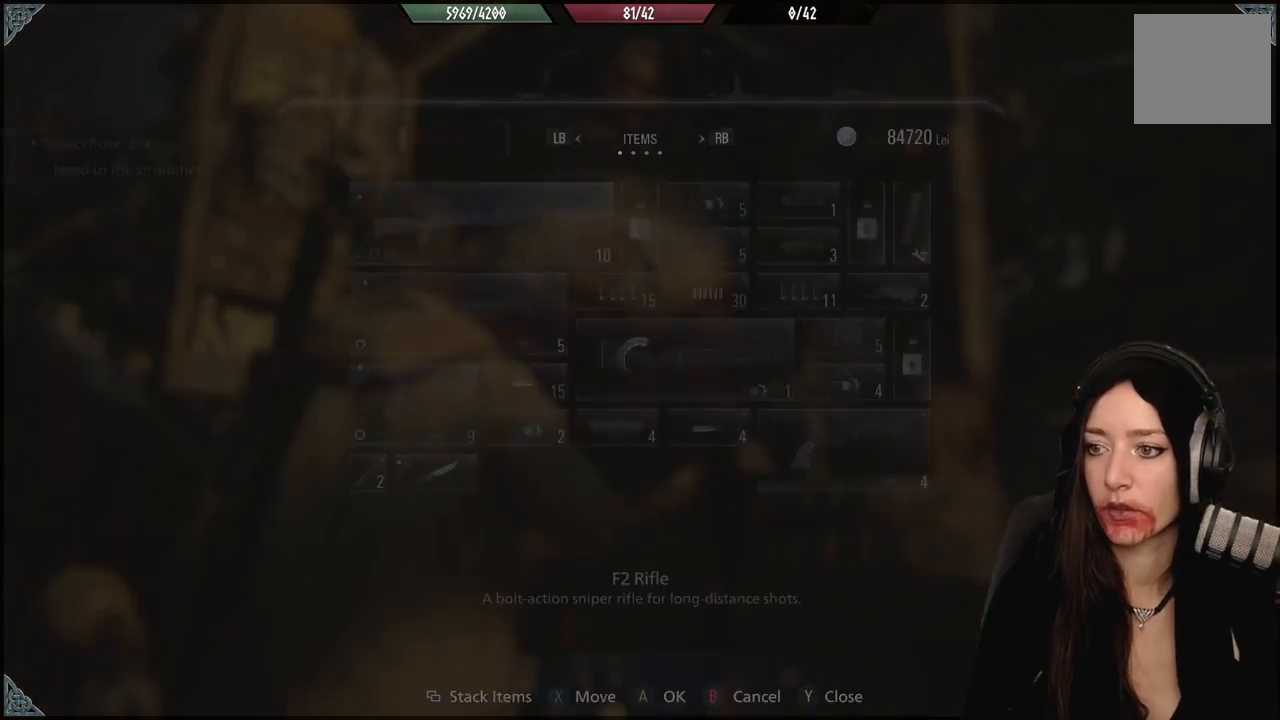
{"buttons": [], "left_stick": "center", "right_stick": "center", "events": []}
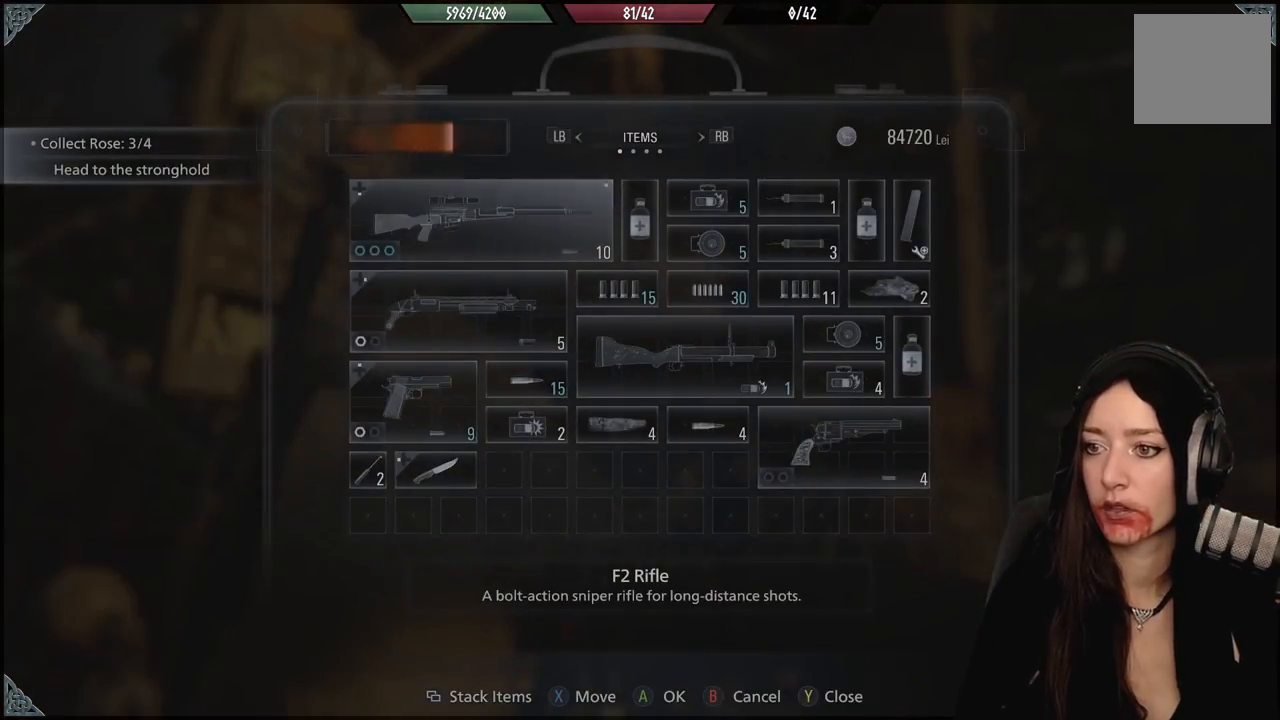
{"buttons": [], "left_stick": "center", "right_stick": "center", "events": [[133, "B", "down"], [217, "B", "up"]]}
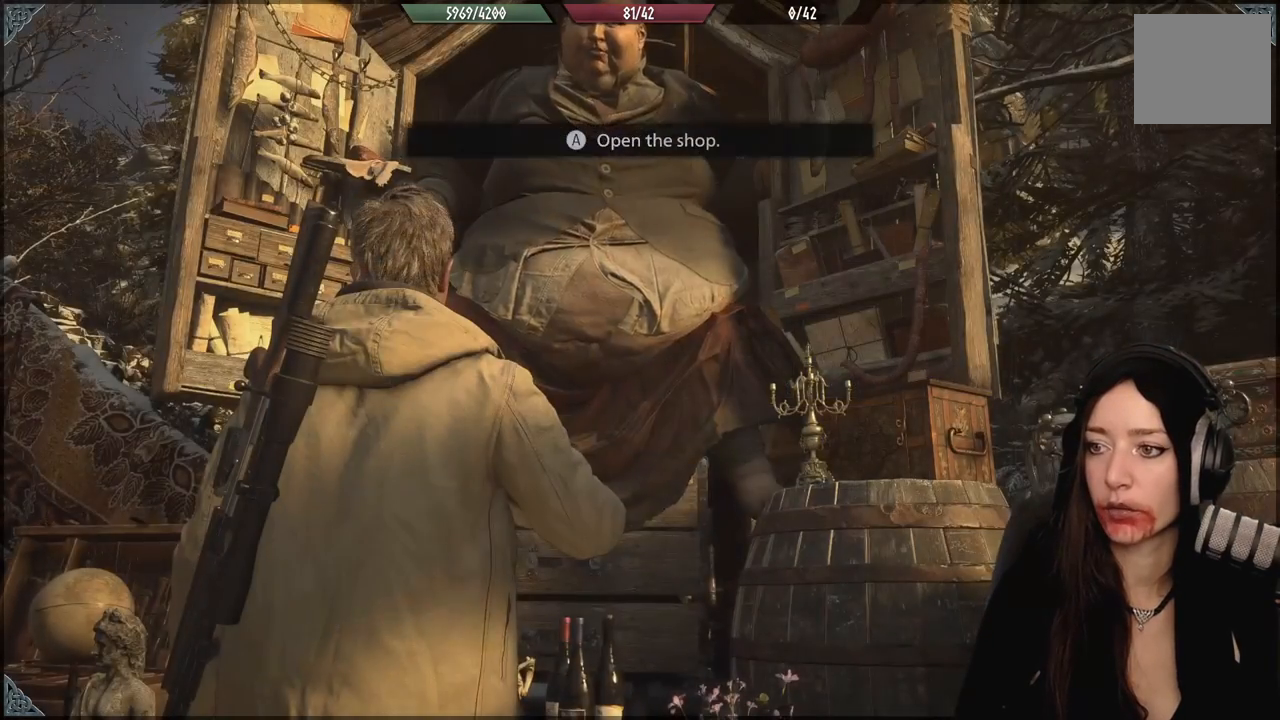
{"buttons": [], "left_stick": "center", "right_stick": "center", "events": []}
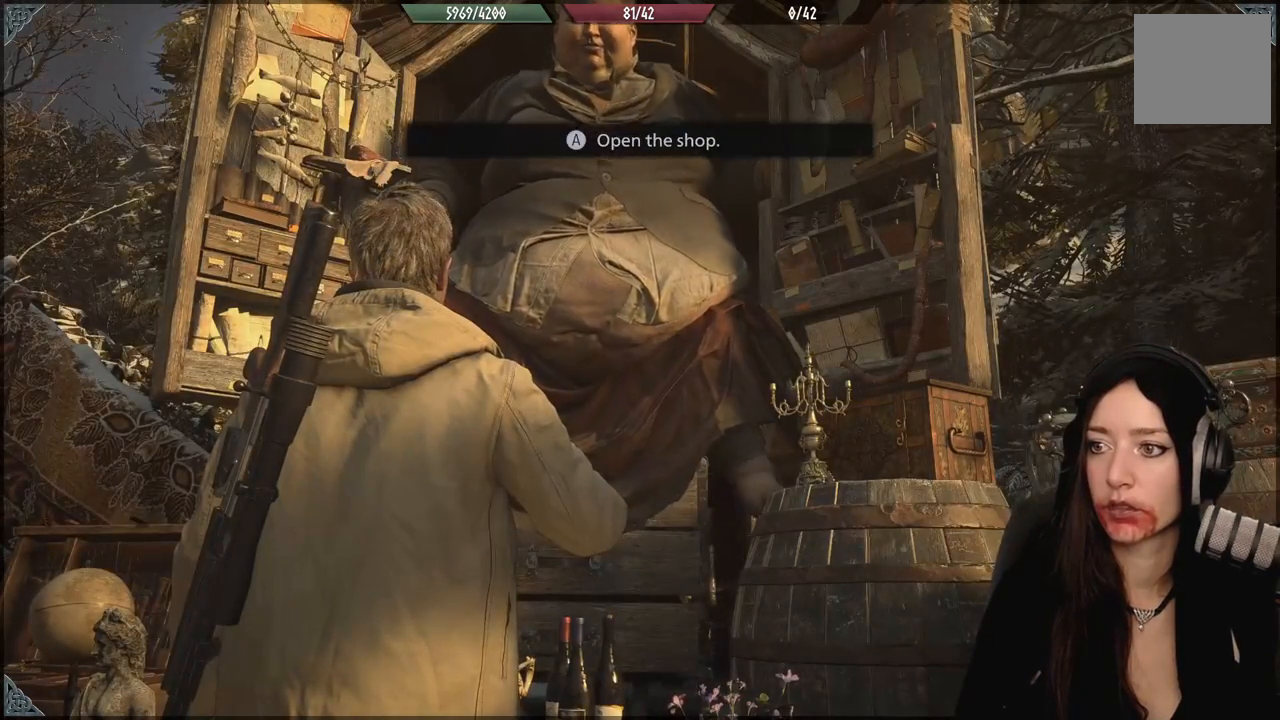
{"buttons": [], "left_stick": "center", "right_stick": "center", "events": [[250, "A", "down"], [333, "A", "up"]]}